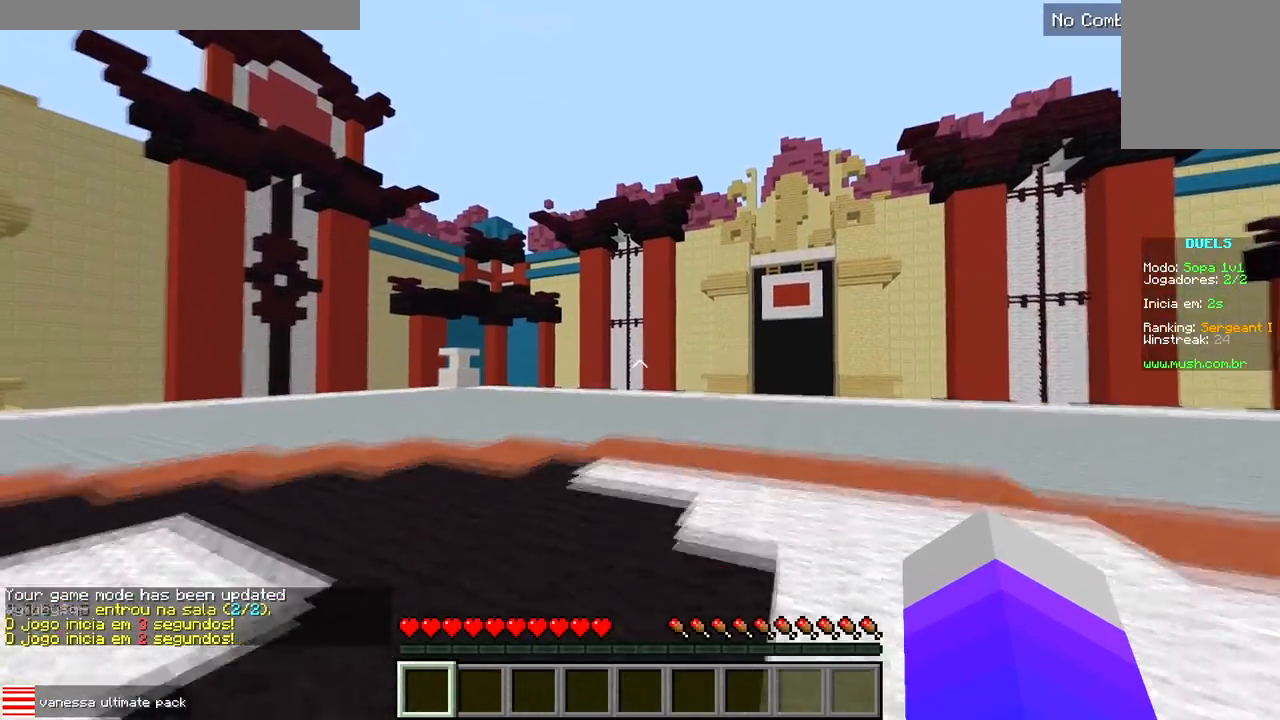
Gameplay with keyboard; each line is a JSON object with the keys held at the frame after it. "events" lists presses ("down") and releases ("up") of "a", "d", "s" and "w" between this image and that frame as [ms after this image, input, new state], when the widget could be followed in between. No other keys are recorded. Mouse input is not recorded.
{"keys": ["w"], "events": [[33, "d", "up"]]}
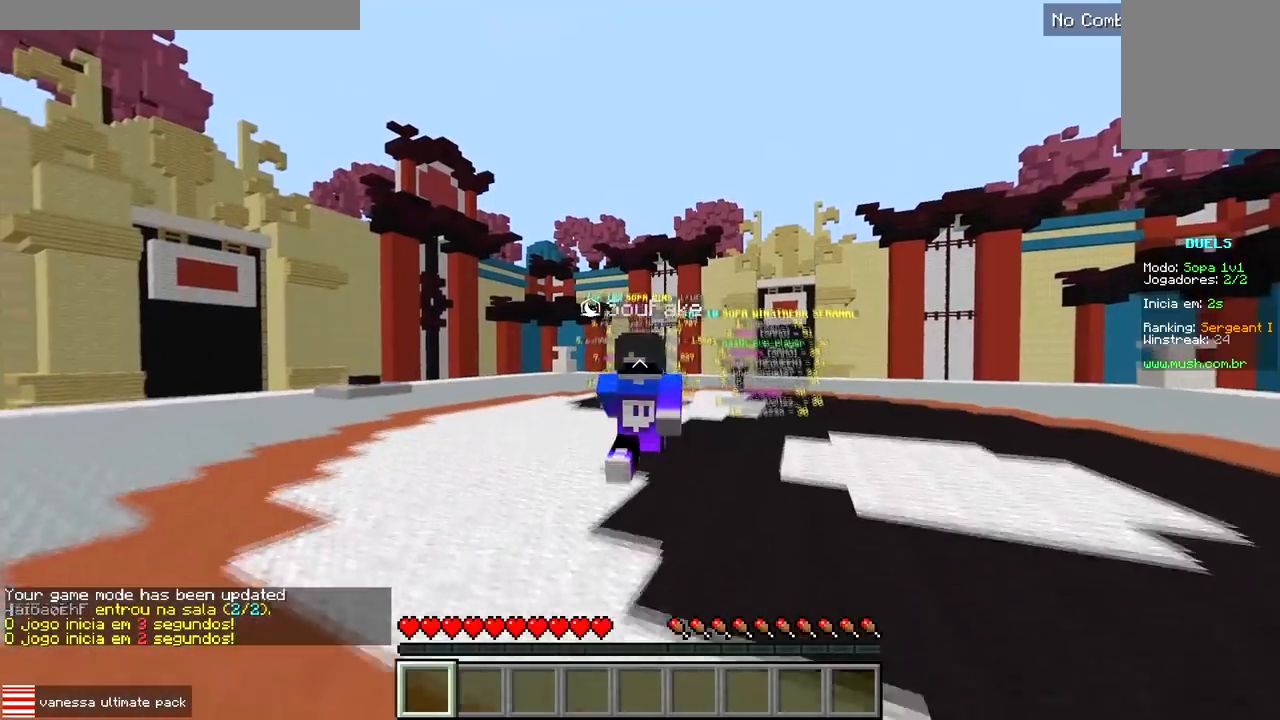
{"keys": ["w"], "events": []}
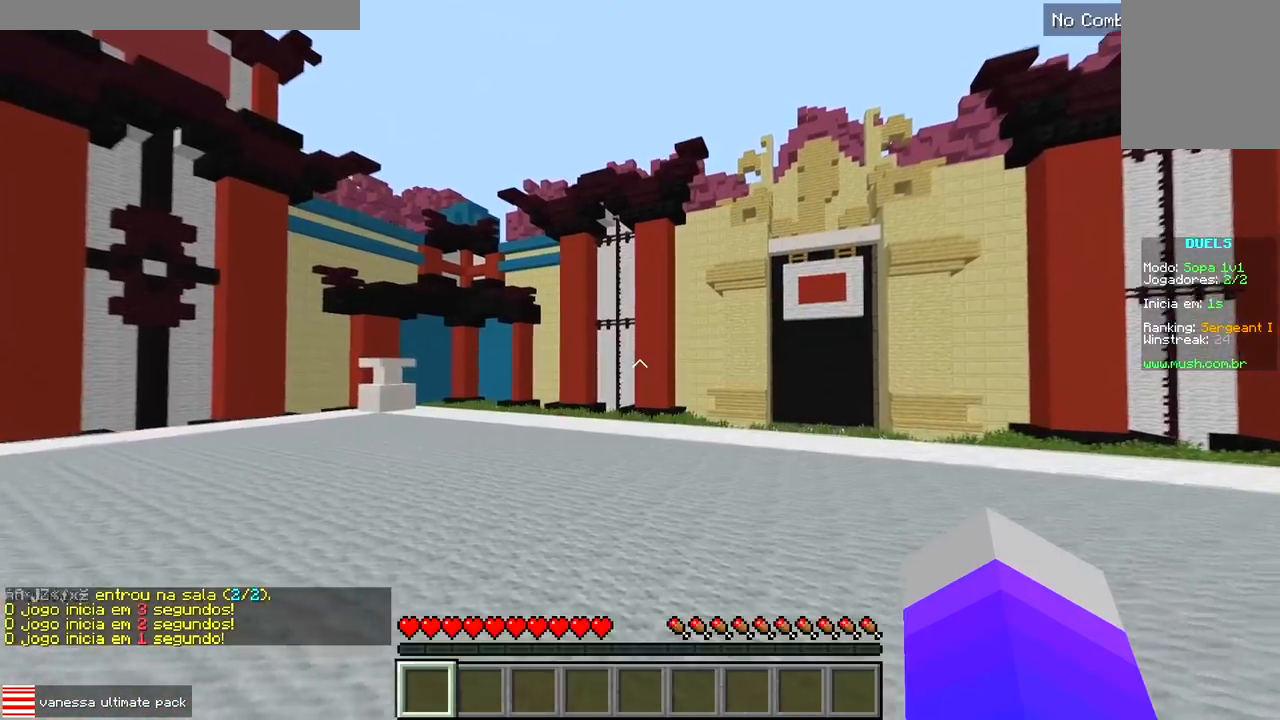
{"keys": [], "events": [[150, "w", "up"]]}
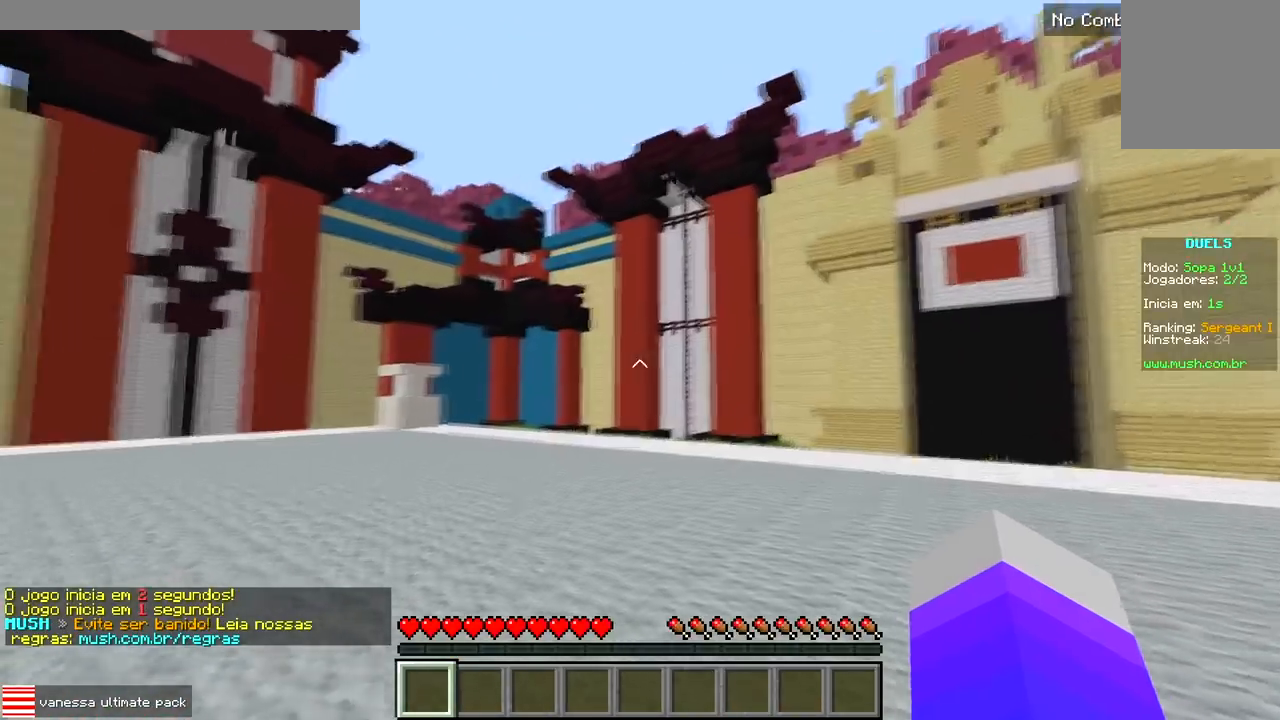
{"keys": ["w"], "events": [[300, "w", "down"]]}
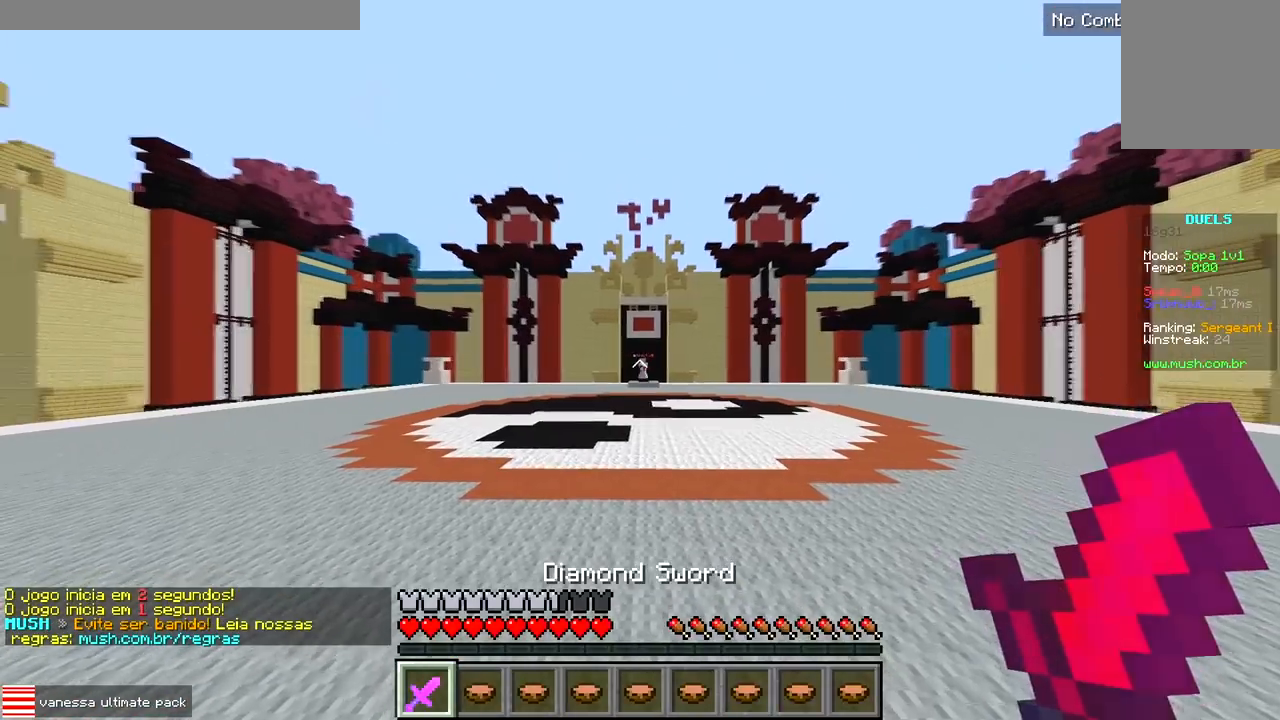
{"keys": ["w"], "events": []}
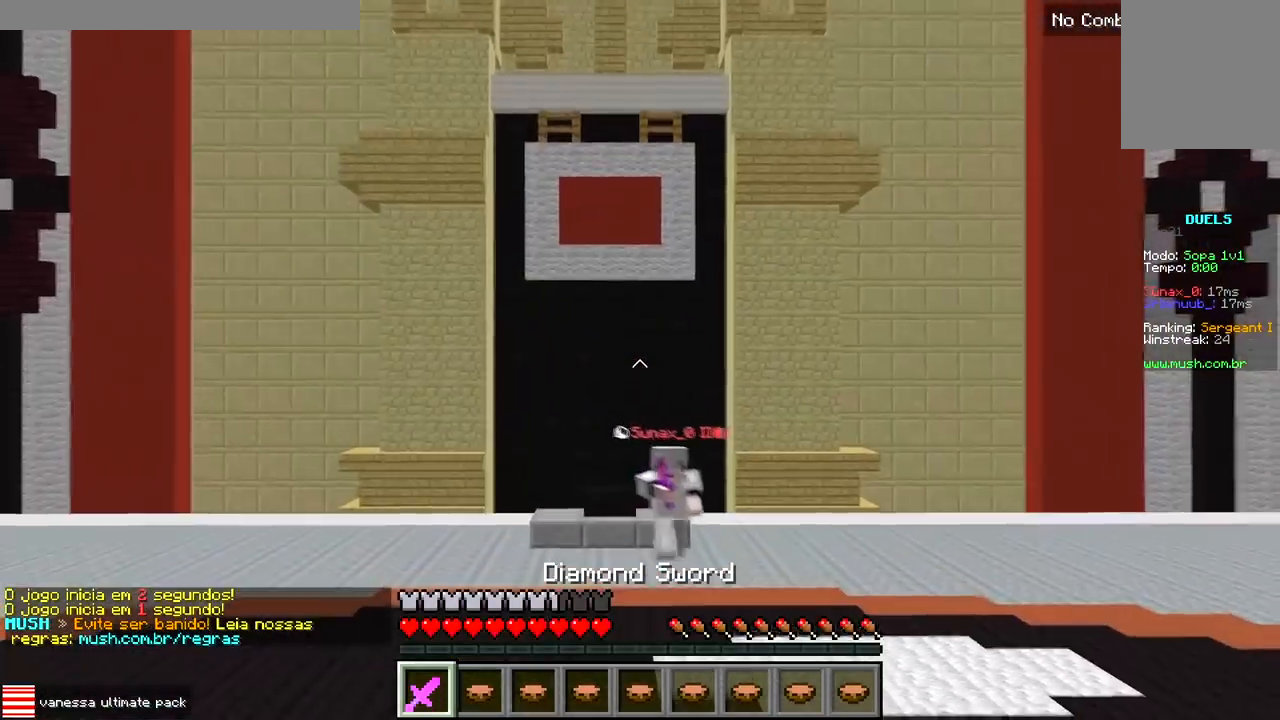
{"keys": ["w"], "events": []}
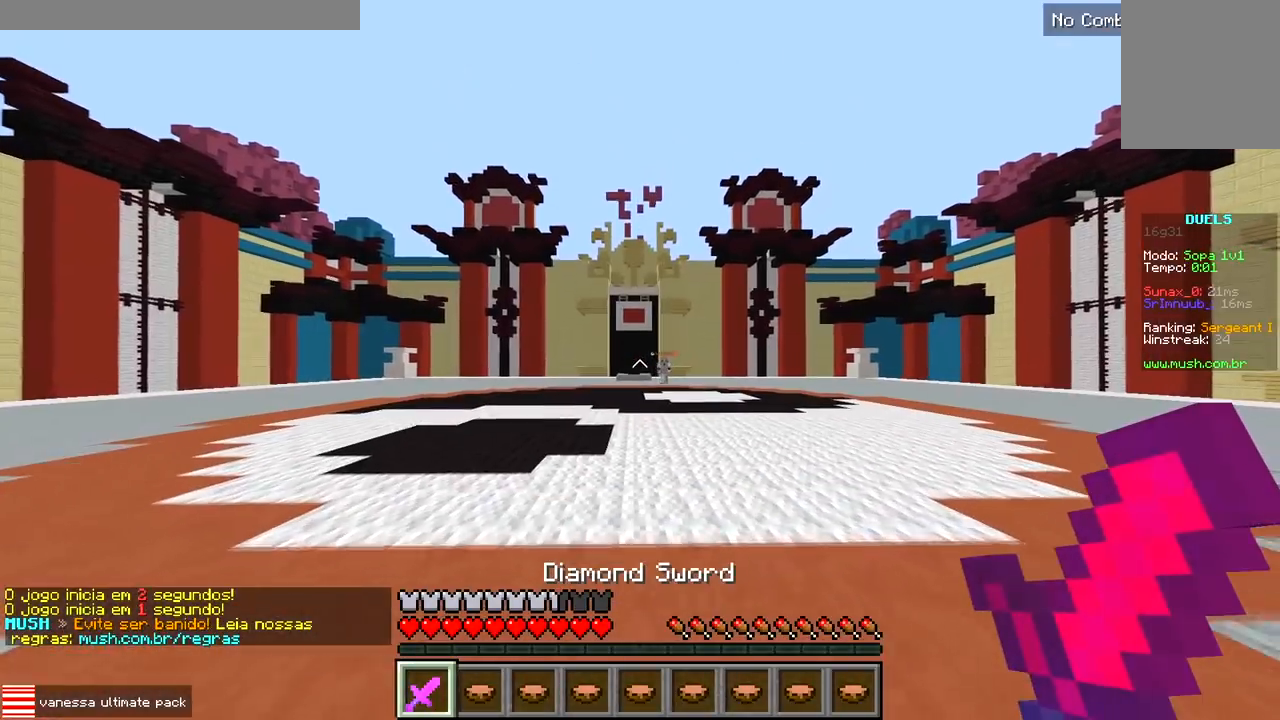
{"keys": ["w"], "events": [[17, "d", "down"], [183, "d", "up"]]}
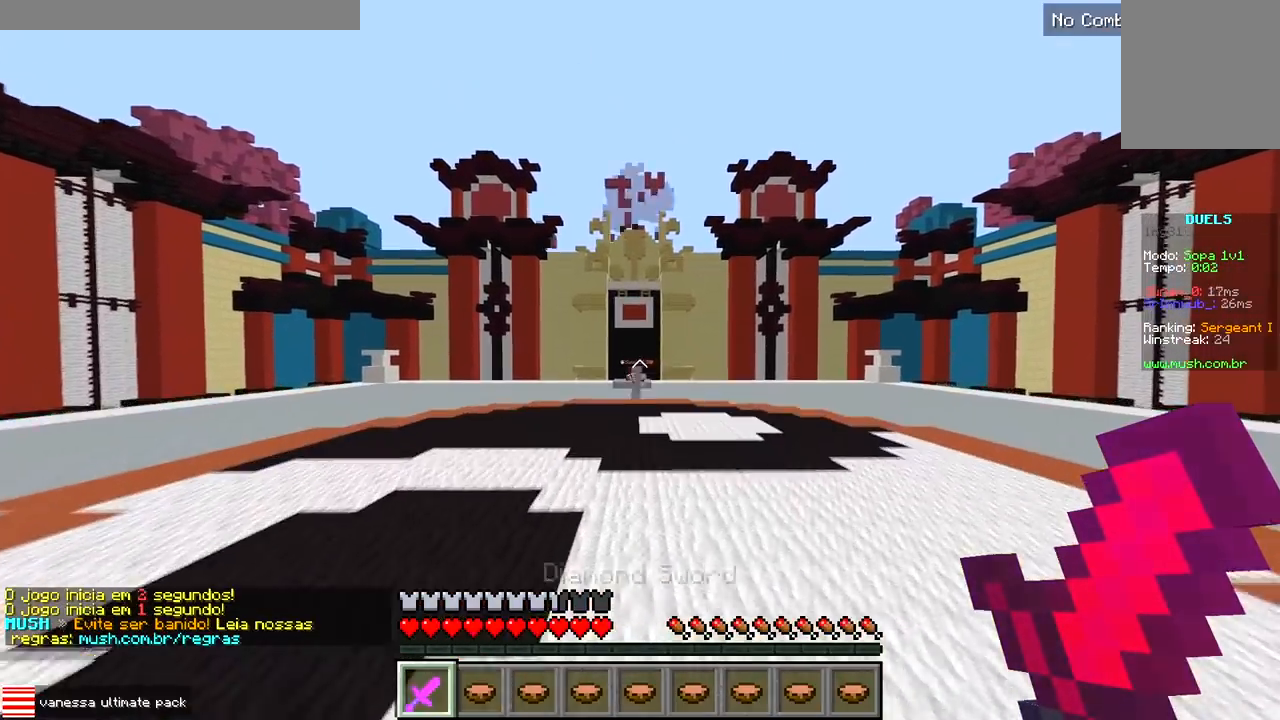
{"keys": ["d", "w"], "events": [[33, "d", "down"]]}
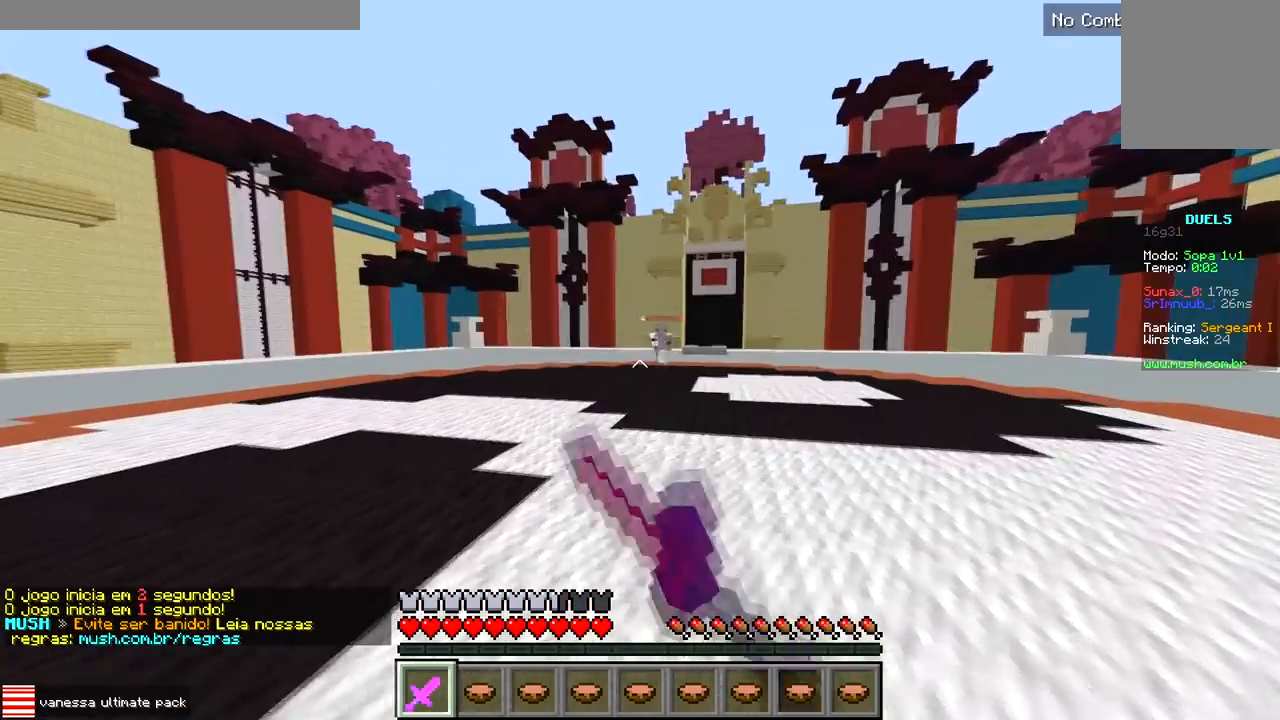
{"keys": ["a", "w"], "events": [[383, "a", "down"], [433, "d", "up"]]}
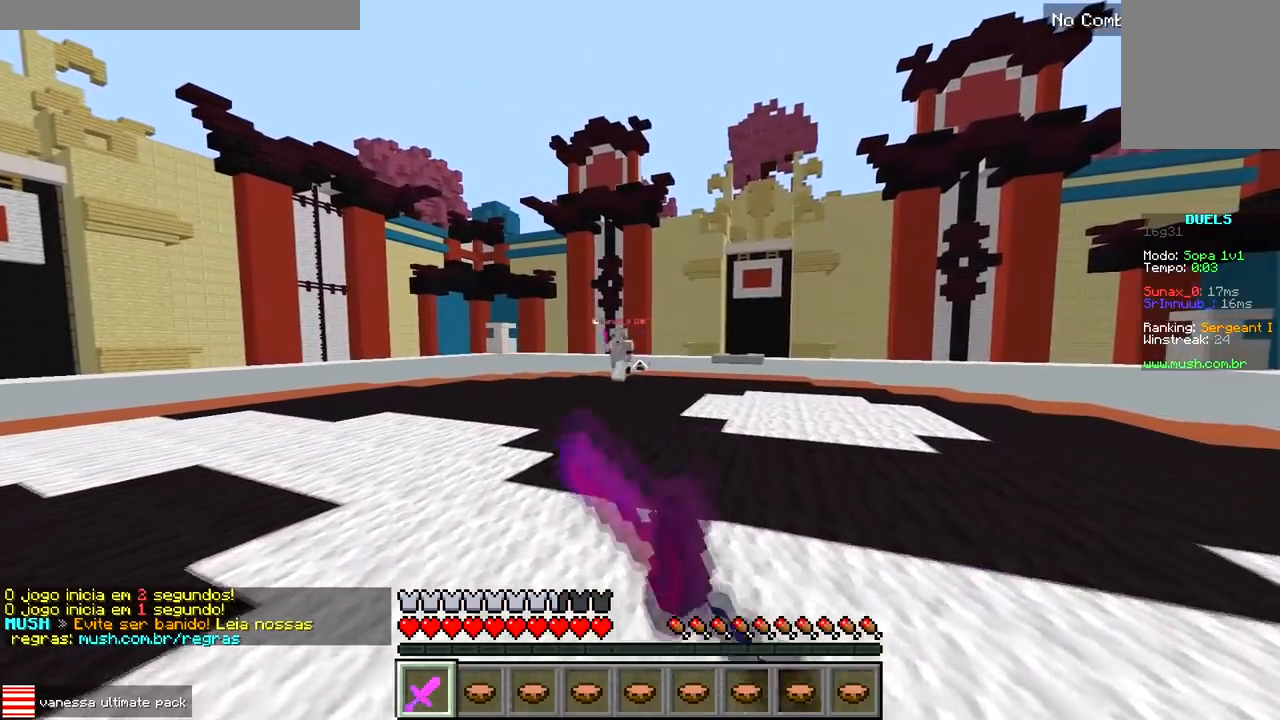
{"keys": ["a", "d", "w"], "events": [[67, "w", "up"], [167, "d", "down"], [233, "a", "up"], [383, "w", "down"], [450, "a", "down"]]}
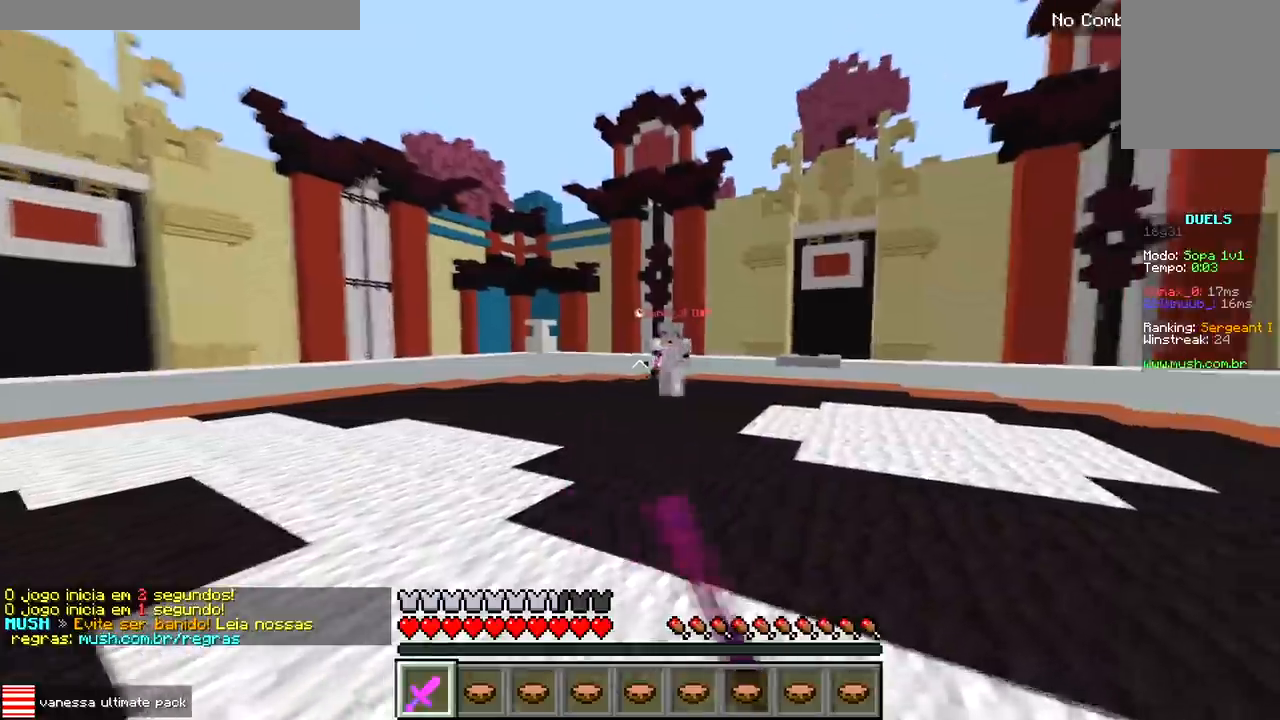
{"keys": ["d"], "events": [[167, "d", "up"], [200, "w", "up"], [417, "d", "down"], [450, "a", "up"]]}
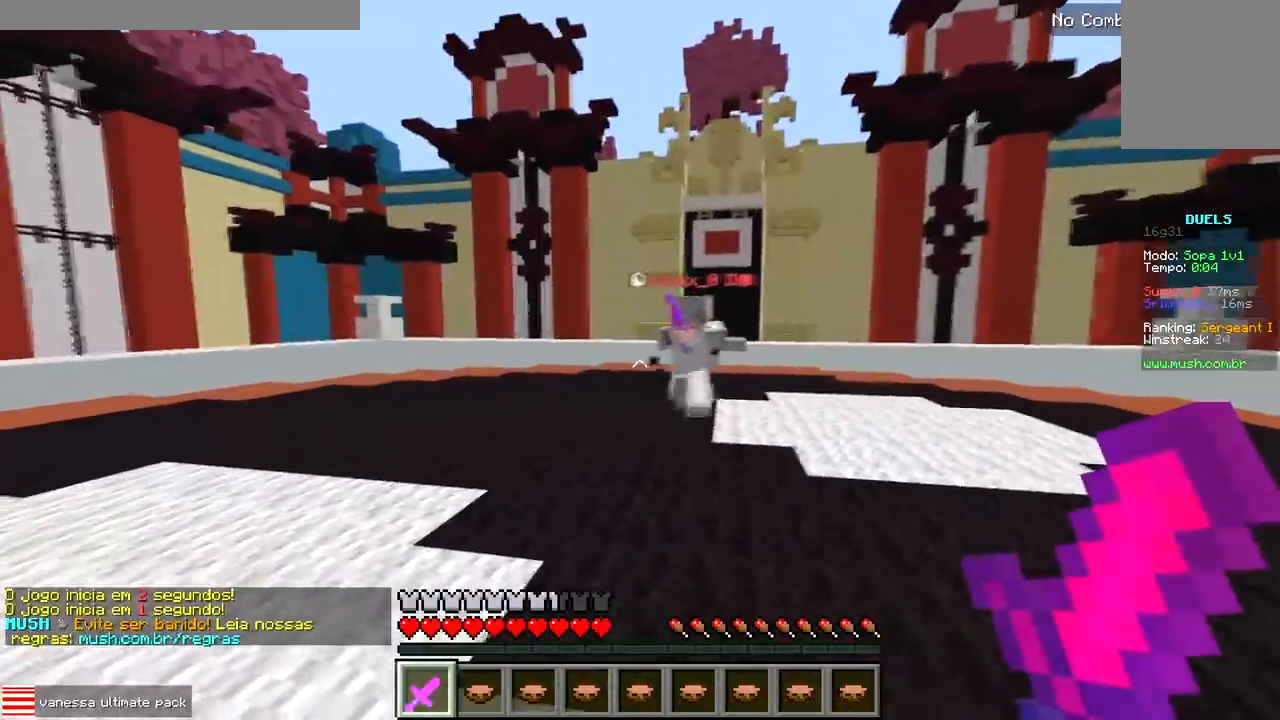
{"keys": ["d", "w"], "events": [[250, "w", "down"]]}
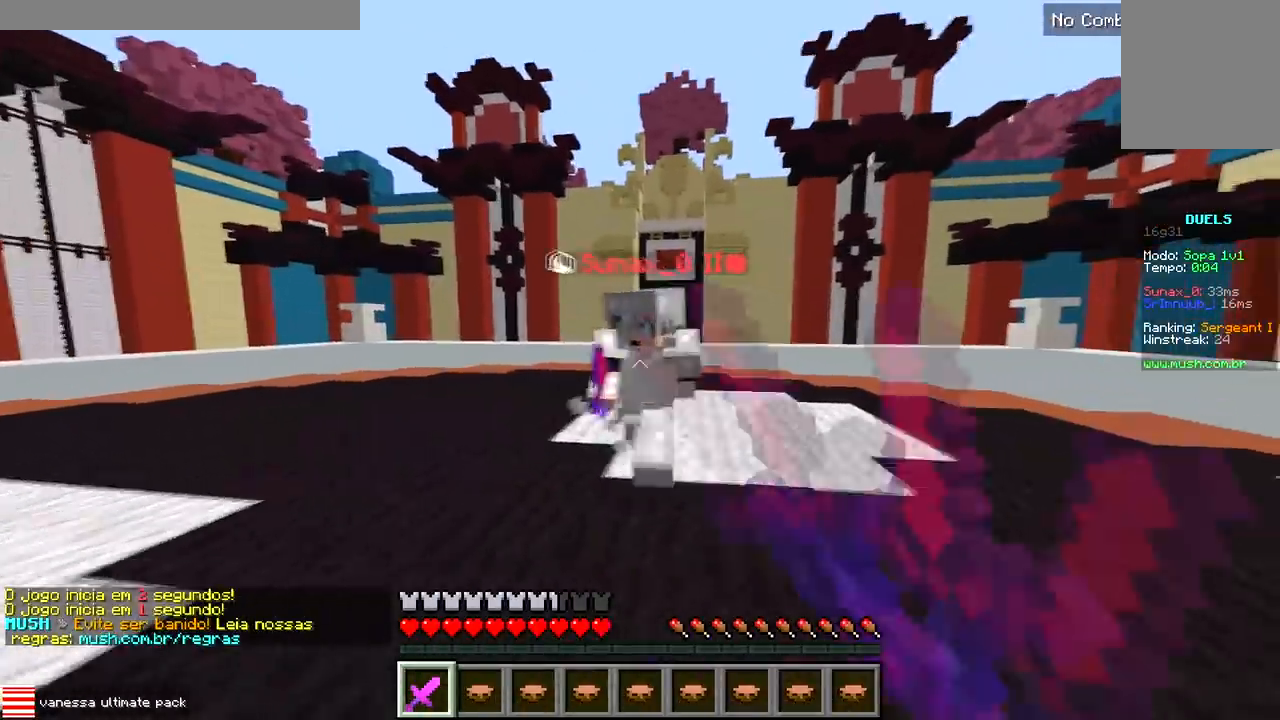
{"keys": ["w"], "events": [[150, "a", "down"], [150, "d", "up"], [250, "d", "down"], [267, "a", "up"], [450, "d", "up"]]}
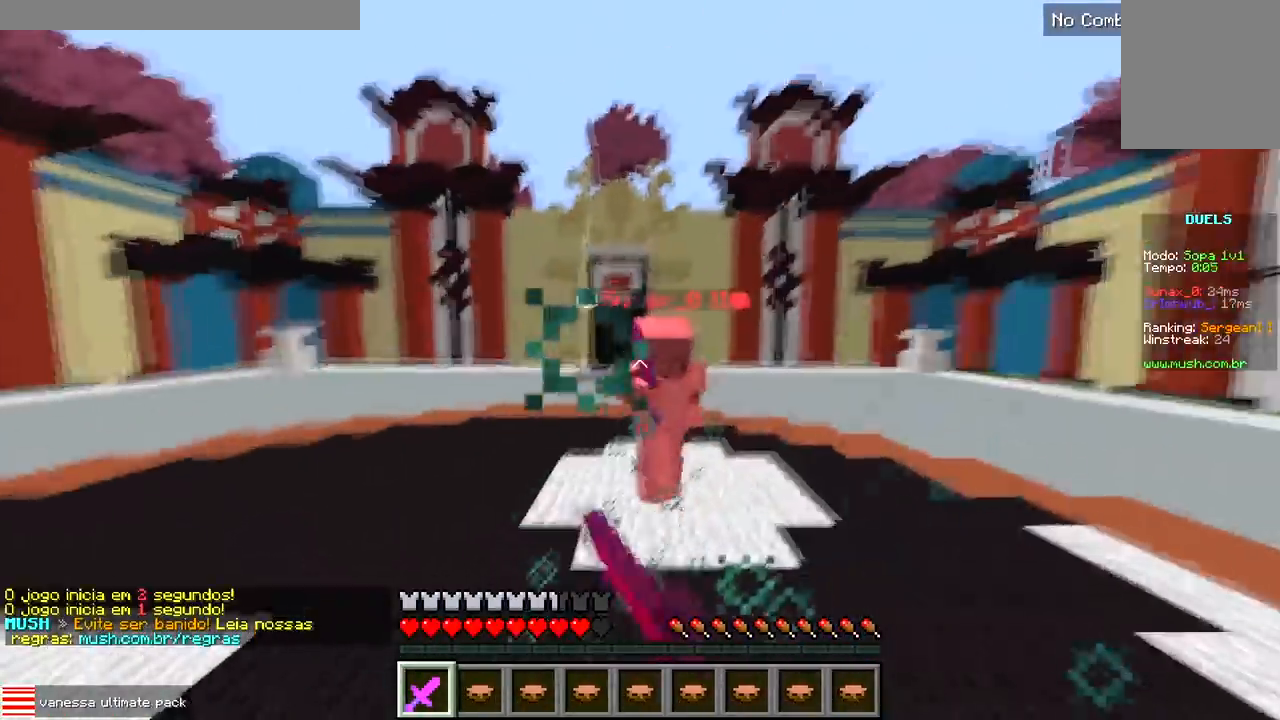
{"keys": ["w"], "events": [[117, "a", "down"], [183, "w", "up"], [250, "w", "down"], [483, "a", "up"]]}
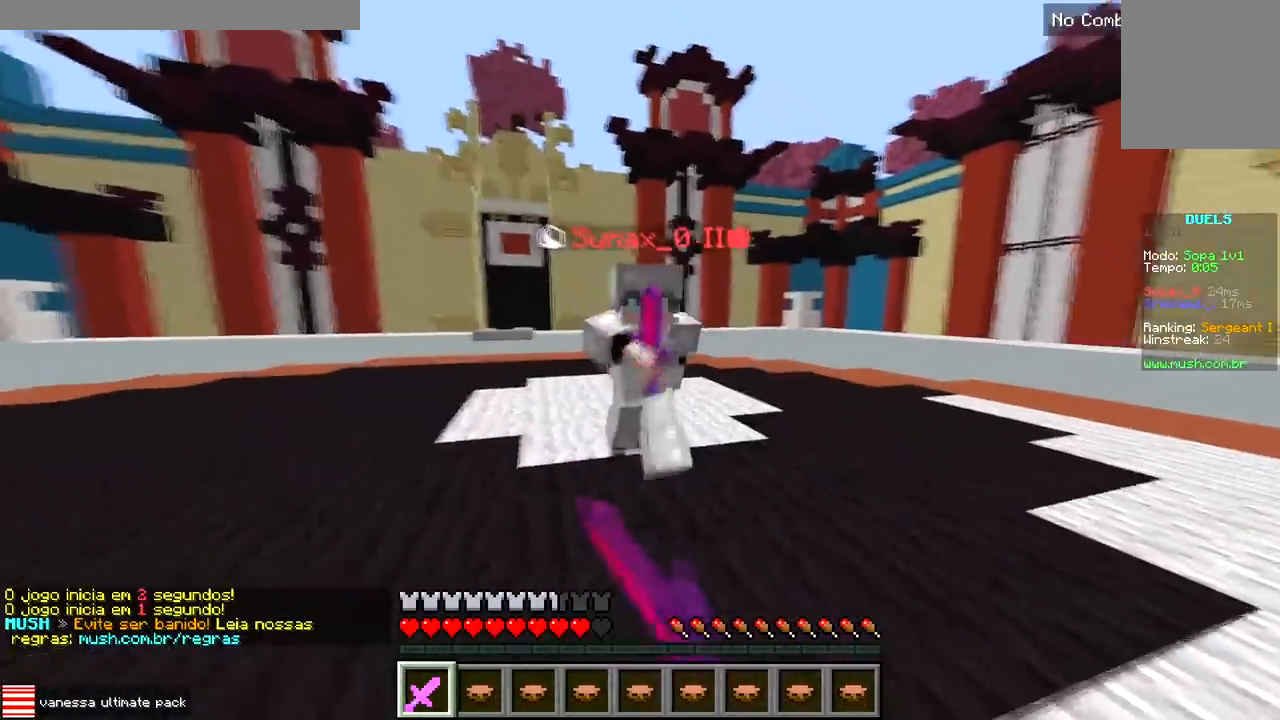
{"keys": ["w"], "events": []}
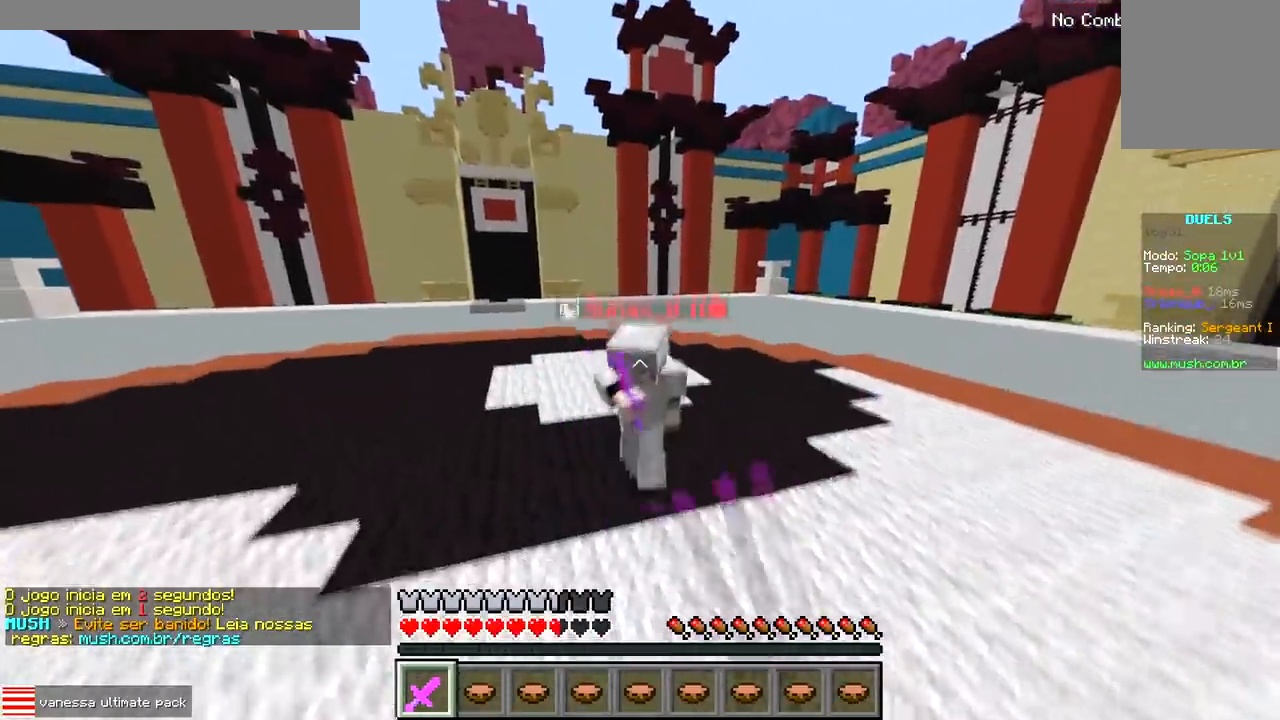
{"keys": ["a", "w"], "events": [[333, "a", "down"]]}
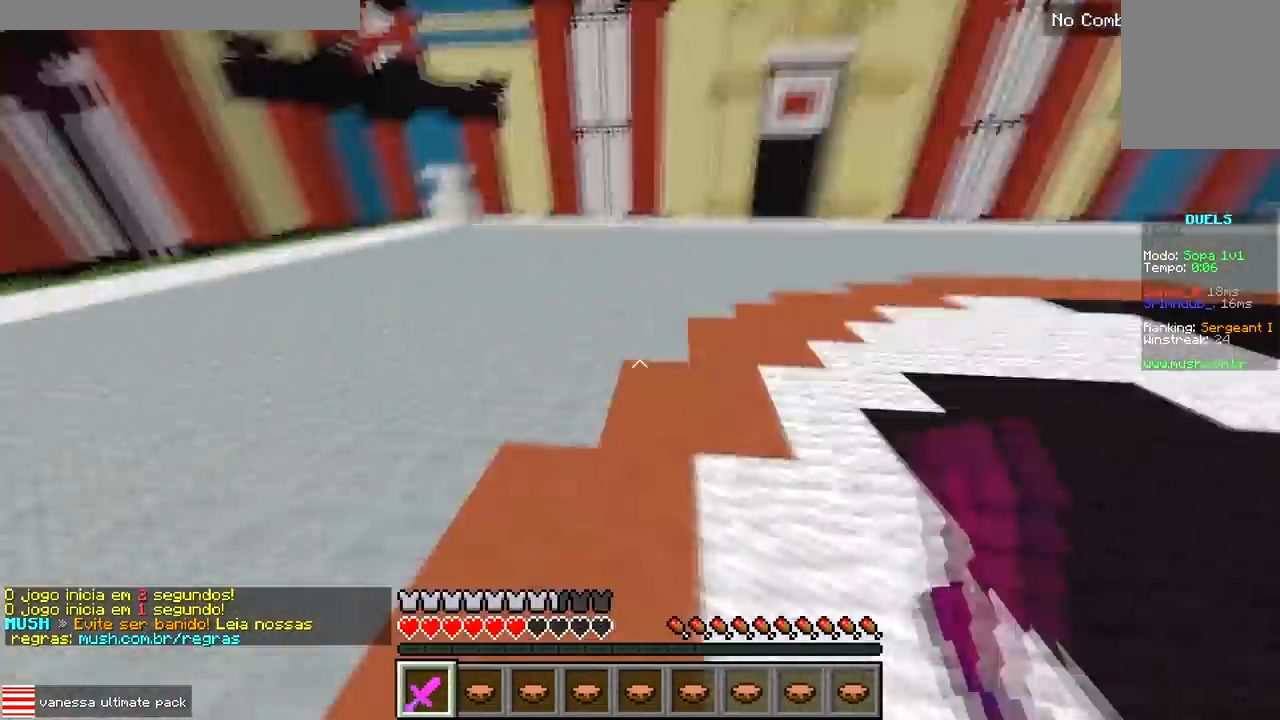
{"keys": ["d"], "events": [[83, "w", "up"], [200, "s", "down"], [350, "d", "down"], [383, "a", "up"], [450, "s", "up"]]}
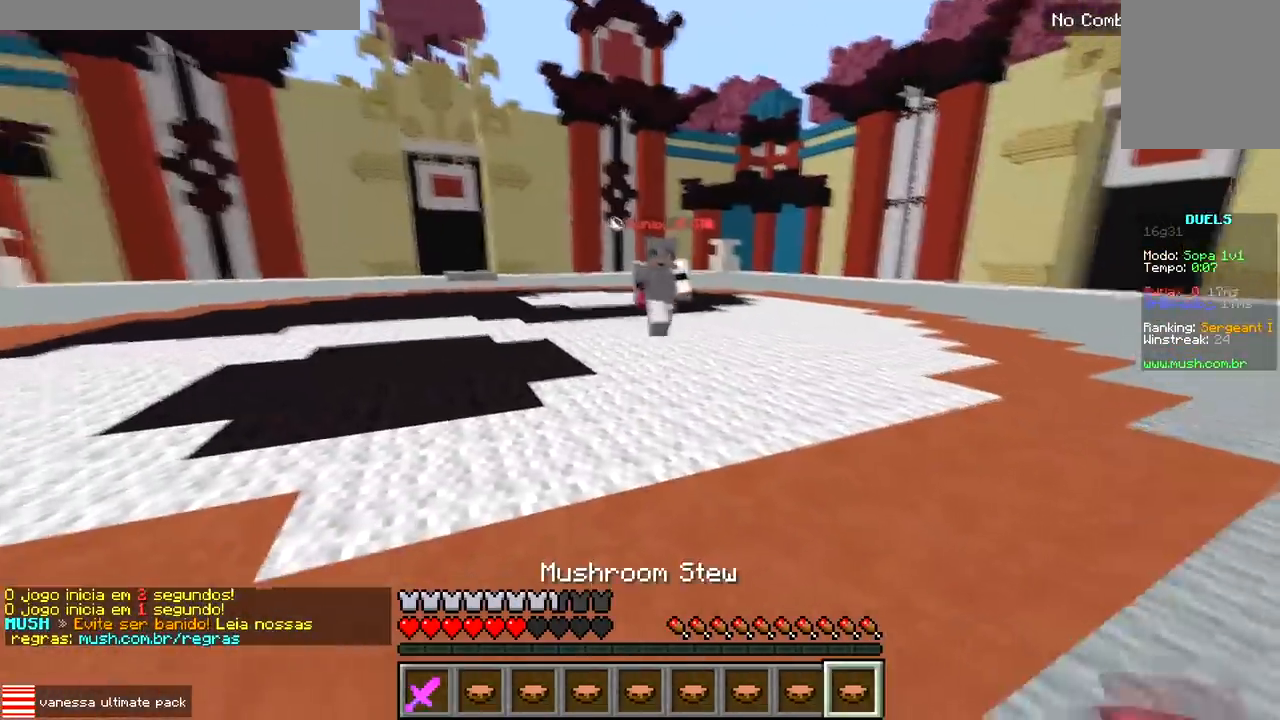
{"keys": ["a", "w"], "events": [[67, "w", "down"], [217, "w", "up"], [400, "a", "down"], [450, "d", "up"], [500, "w", "down"]]}
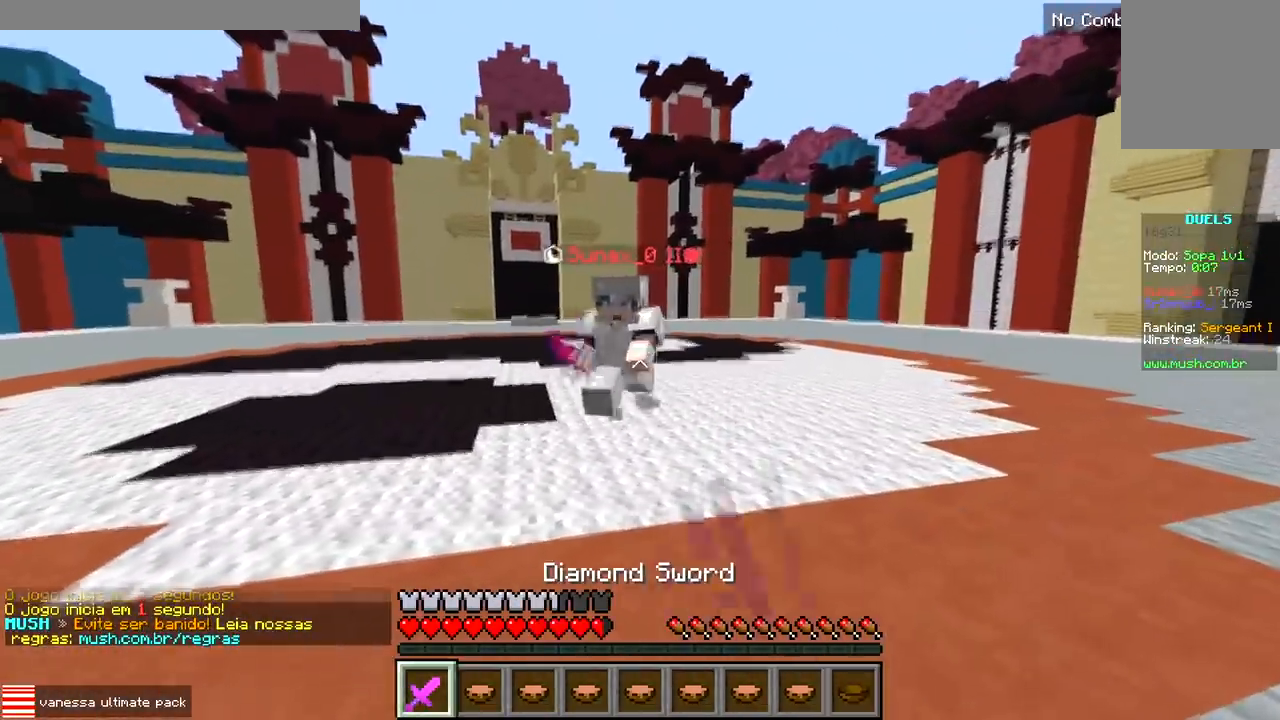
{"keys": ["w"], "events": [[500, "a", "up"]]}
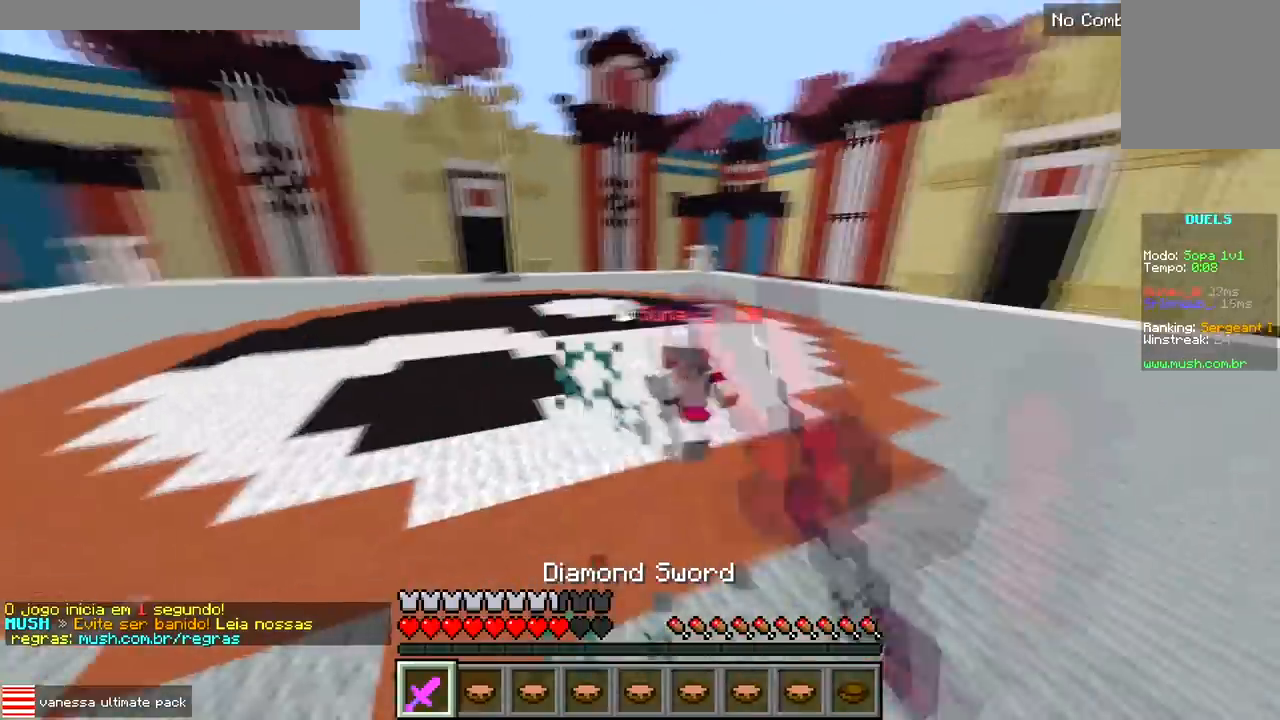
{"keys": ["w"], "events": []}
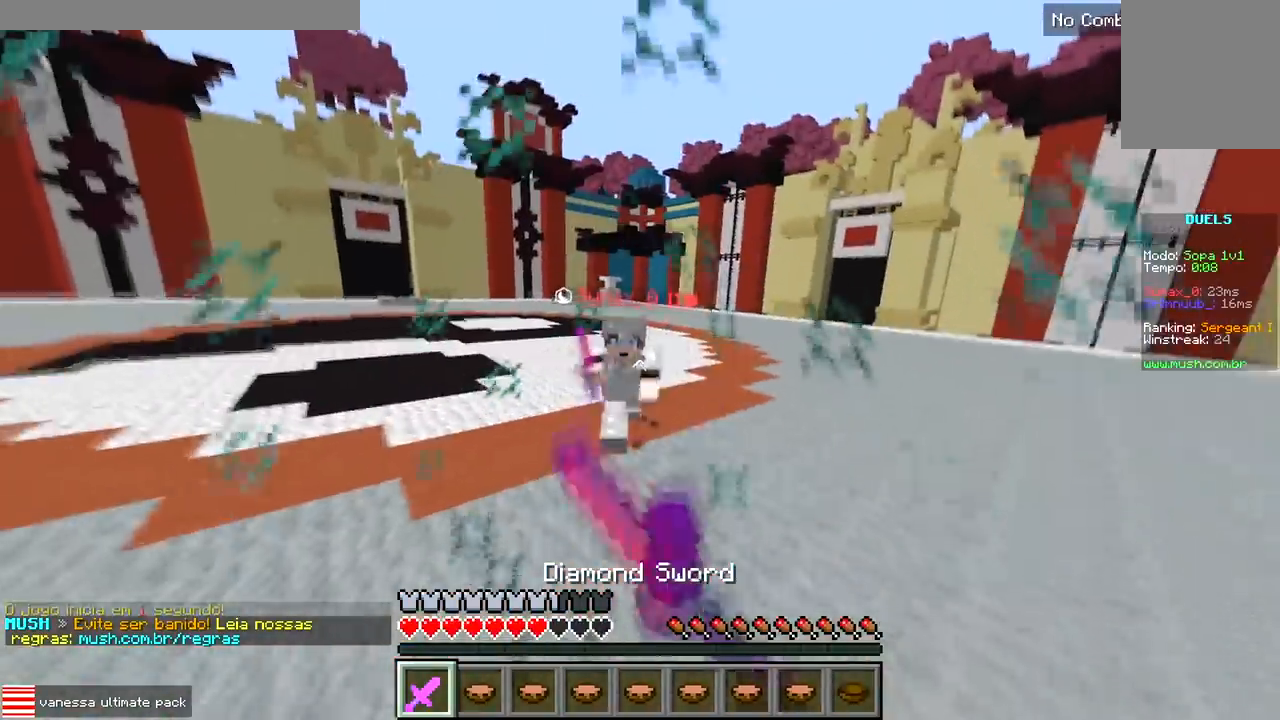
{"keys": ["w"], "events": []}
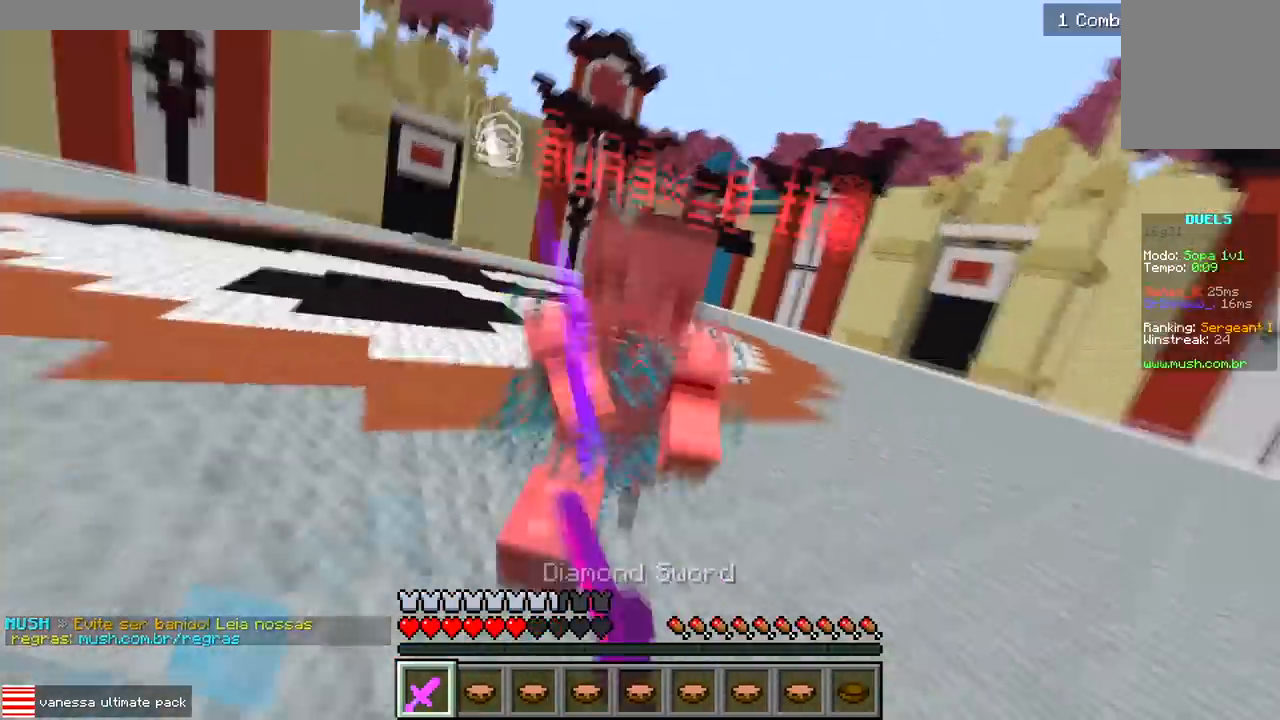
{"keys": ["d", "w"], "events": [[150, "d", "down"]]}
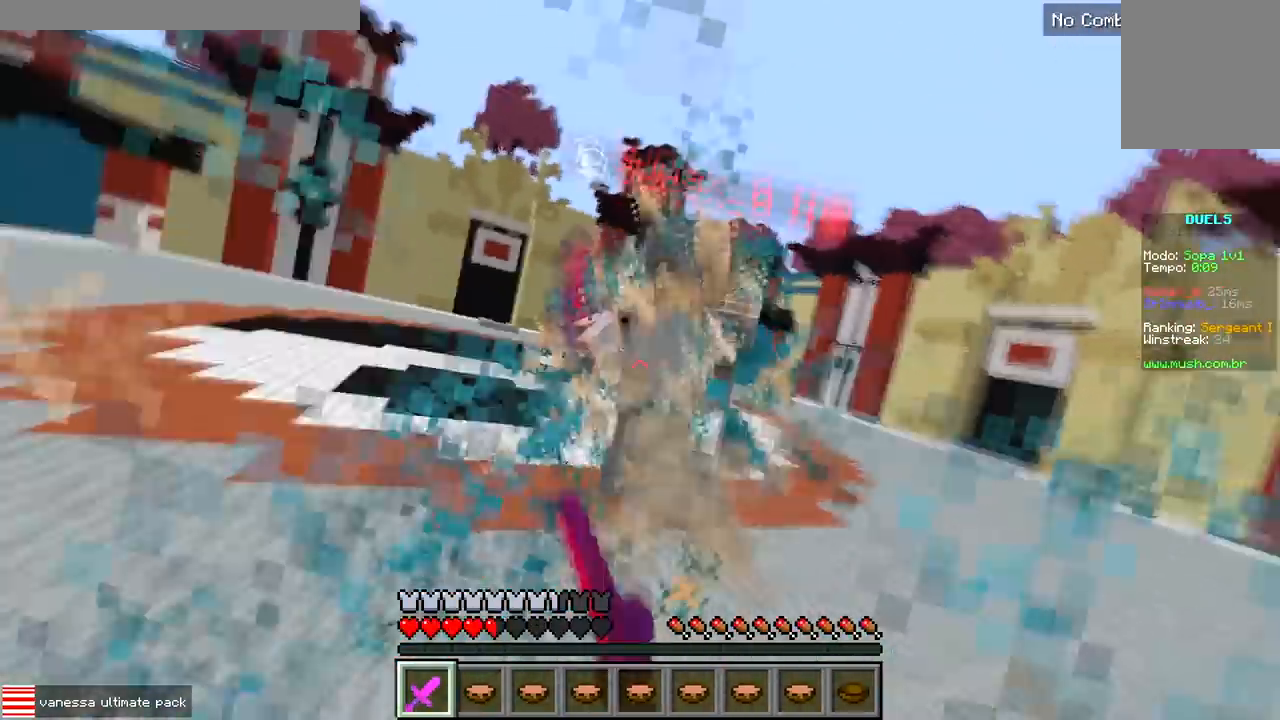
{"keys": ["d", "w"], "events": [[200, "d", "up"], [400, "d", "down"]]}
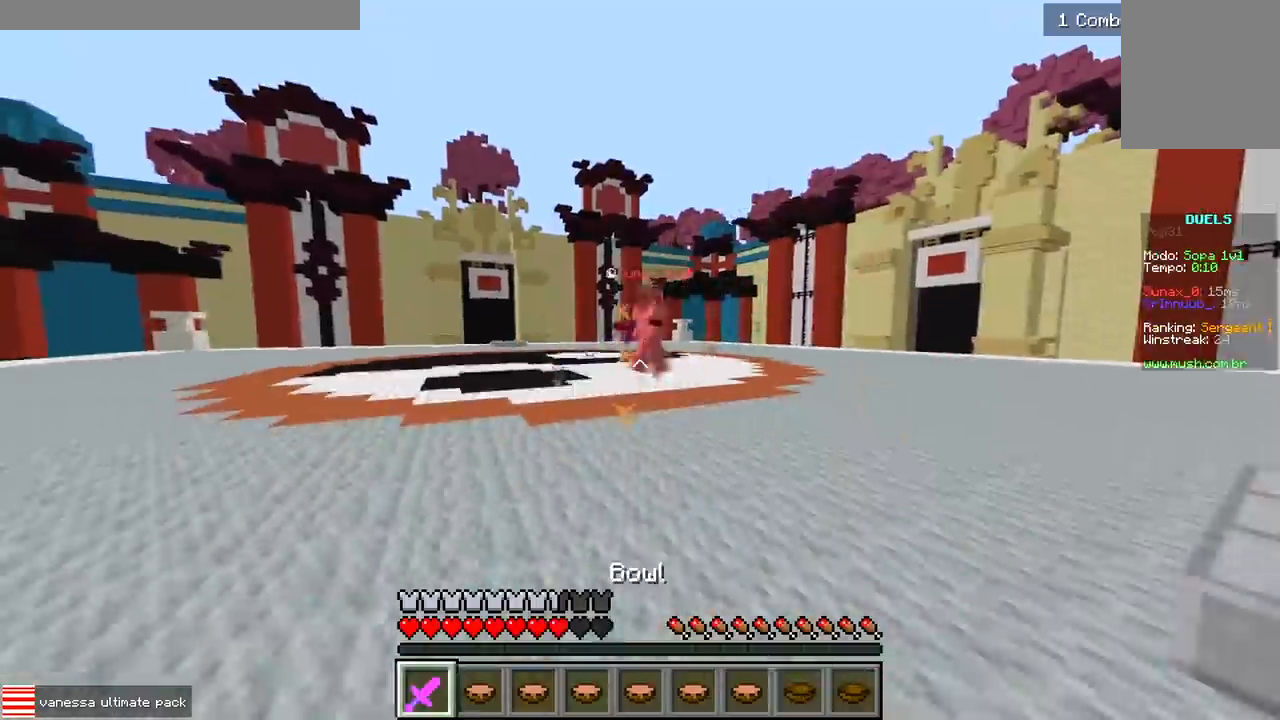
{"keys": ["a", "w"], "events": [[250, "w", "up"], [300, "a", "down"], [300, "d", "up"], [483, "w", "down"]]}
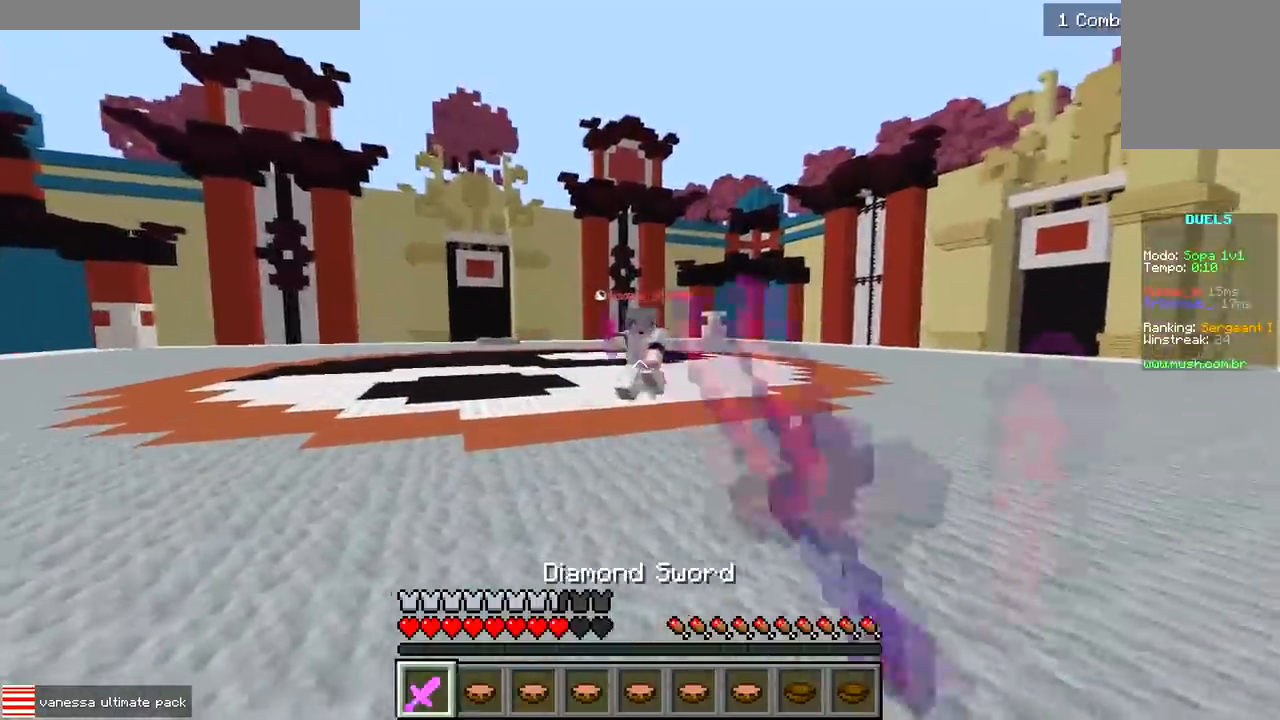
{"keys": ["d", "w"], "events": [[83, "d", "down"], [117, "a", "up"], [133, "w", "up"], [233, "w", "down"]]}
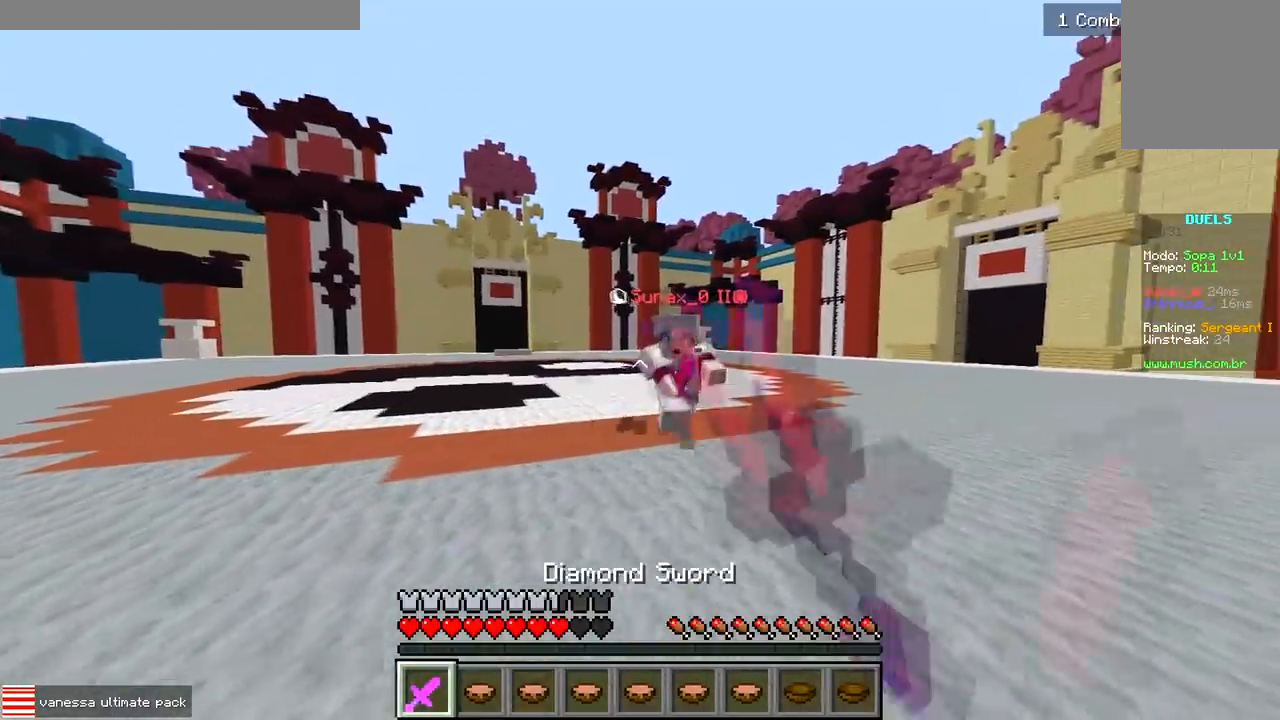
{"keys": ["a", "w"], "events": [[267, "a", "down"], [317, "d", "up"]]}
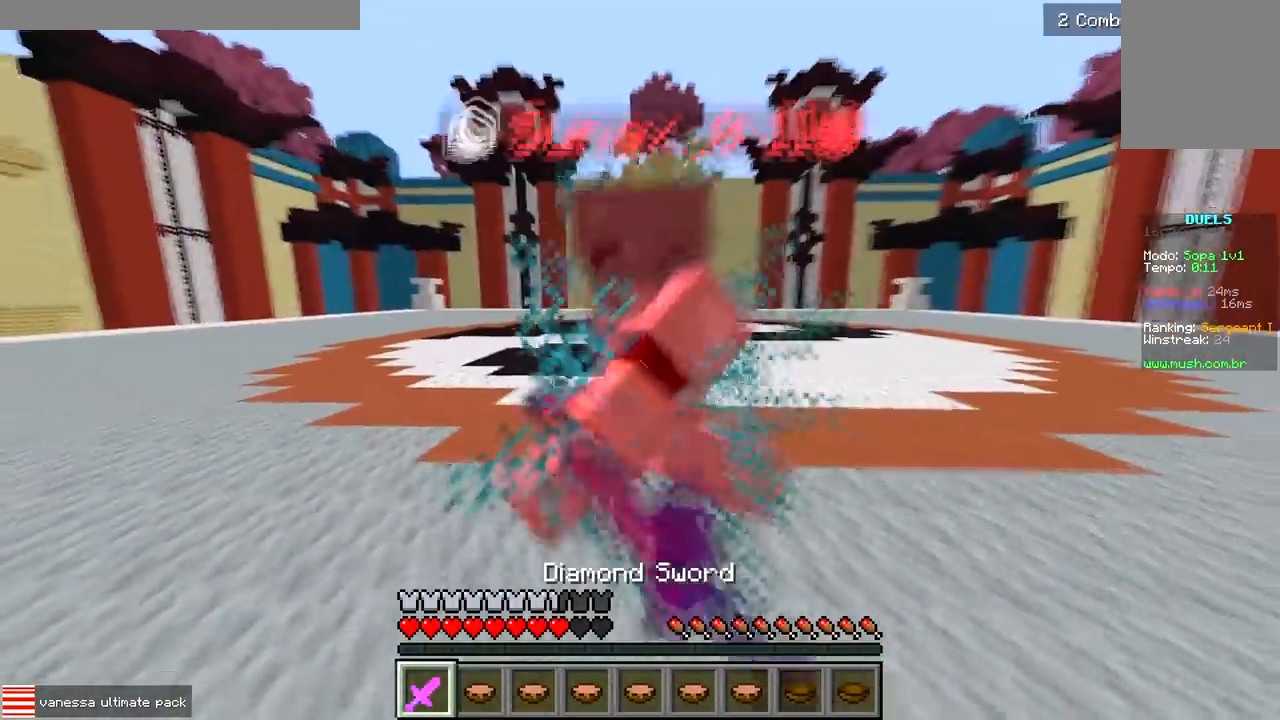
{"keys": ["w"], "events": [[50, "a", "up"], [183, "d", "down"], [417, "d", "up"]]}
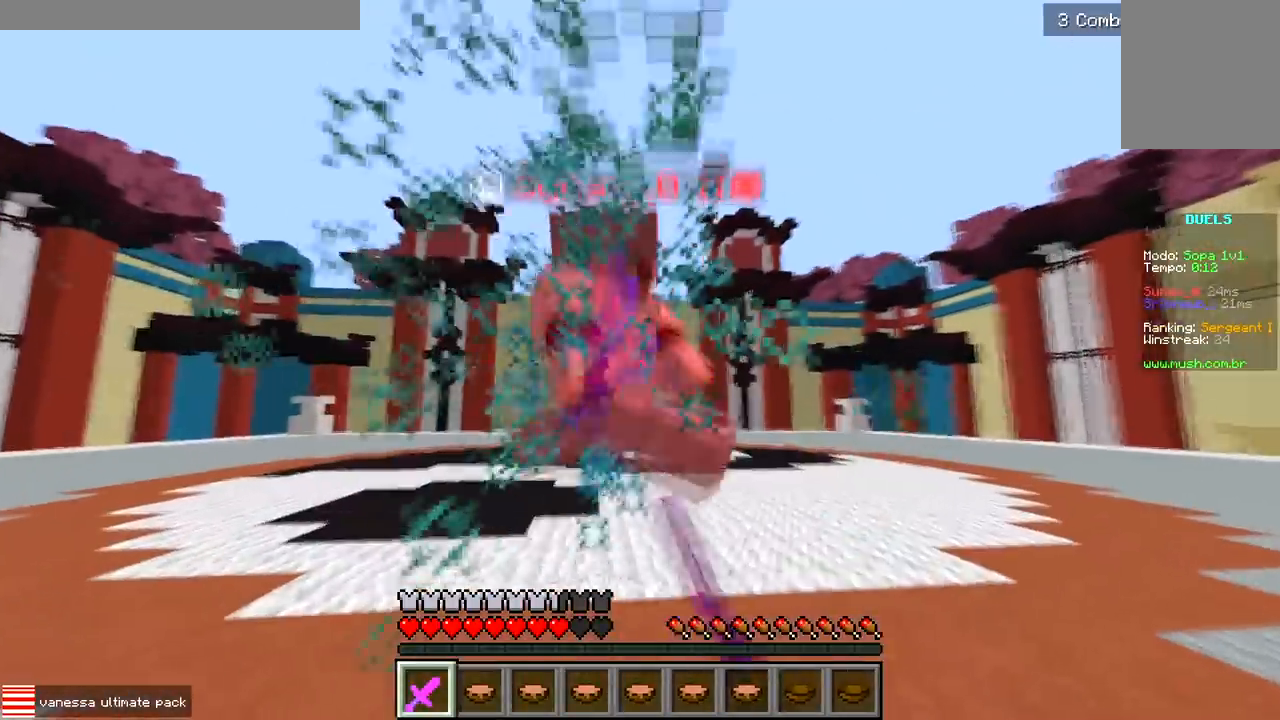
{"keys": ["w"], "events": []}
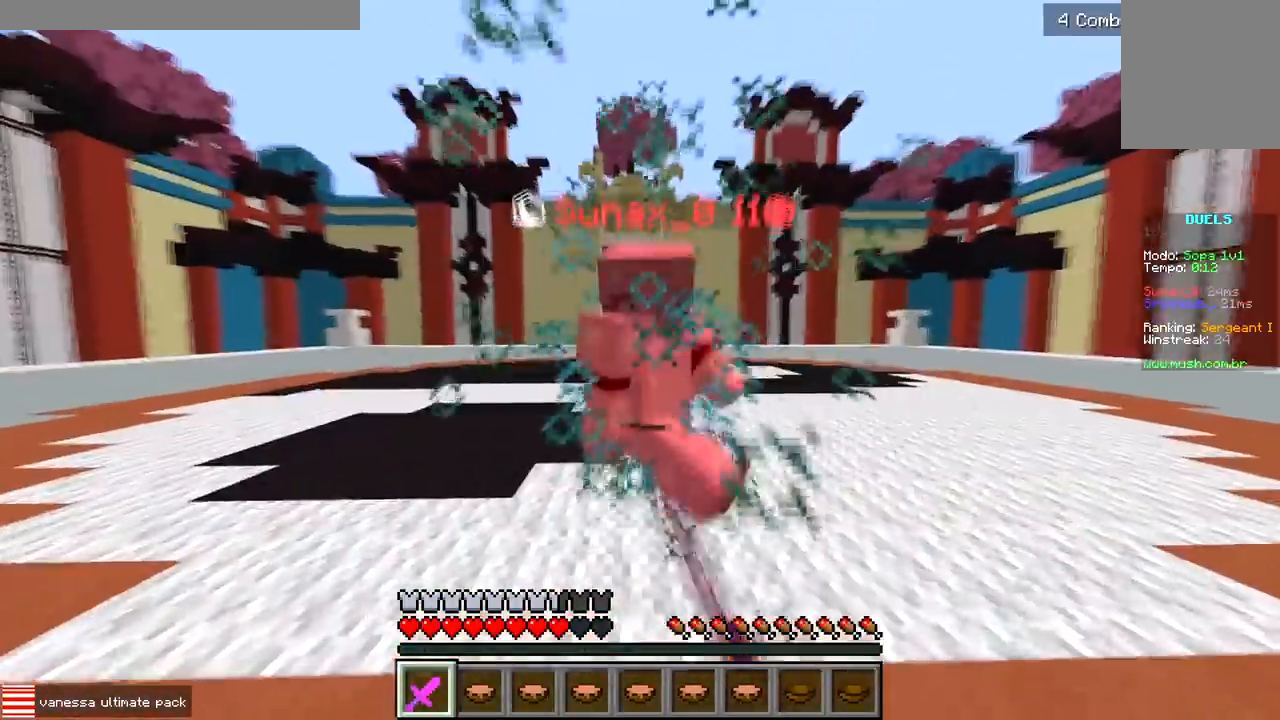
{"keys": ["w"], "events": []}